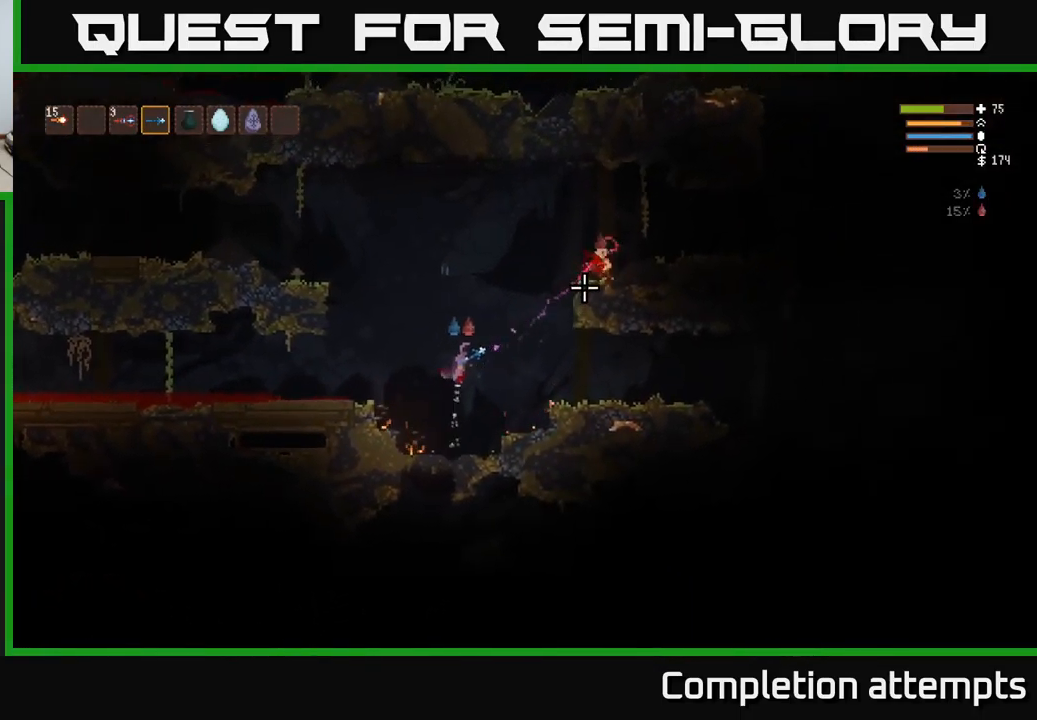
Gameplay with a controller (Xbox layout); each line is a JSON object with the inputs held at the frame after it. "events" lists button and stick changes between this image and that frame as [ms after this image, input, new state], when the widget could be followed in between.
{"buttons": [], "left_stick": "right", "right_stick": "right", "events": [[317, "R2", "down"], [451, "R2", "up"], [451, "right_stick", "right"], [484, "L2", "up"]]}
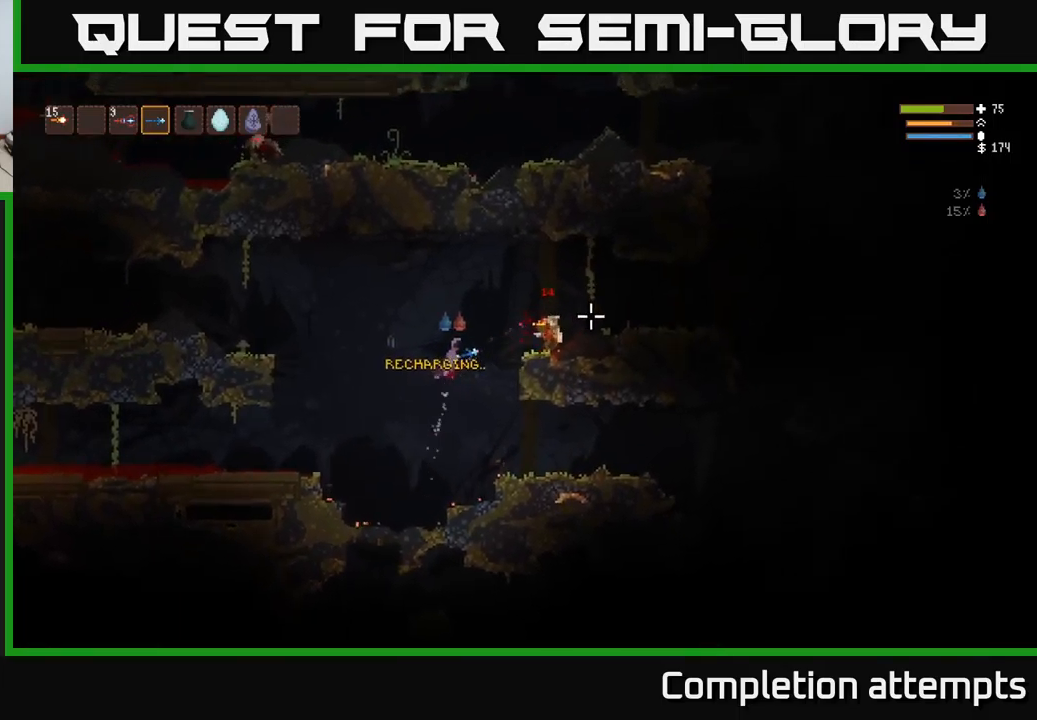
{"buttons": [], "left_stick": "right", "right_stick": "center", "events": [[150, "L2", "down"], [333, "L2", "up"], [500, "right_stick", "center"]]}
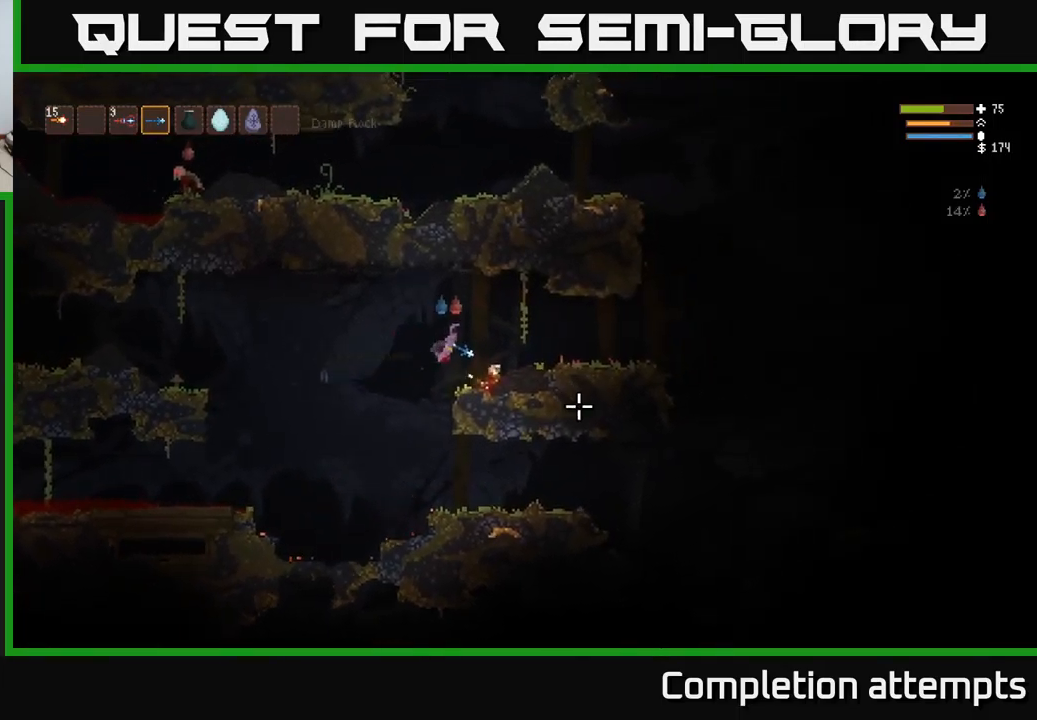
{"buttons": ["L2"], "left_stick": "right", "right_stick": "up-right", "events": [[217, "right_stick", "left"], [267, "left_stick", "center"], [267, "right_stick", "up-left"], [383, "left_stick", "right"], [433, "right_stick", "up-right"], [450, "L2", "down"]]}
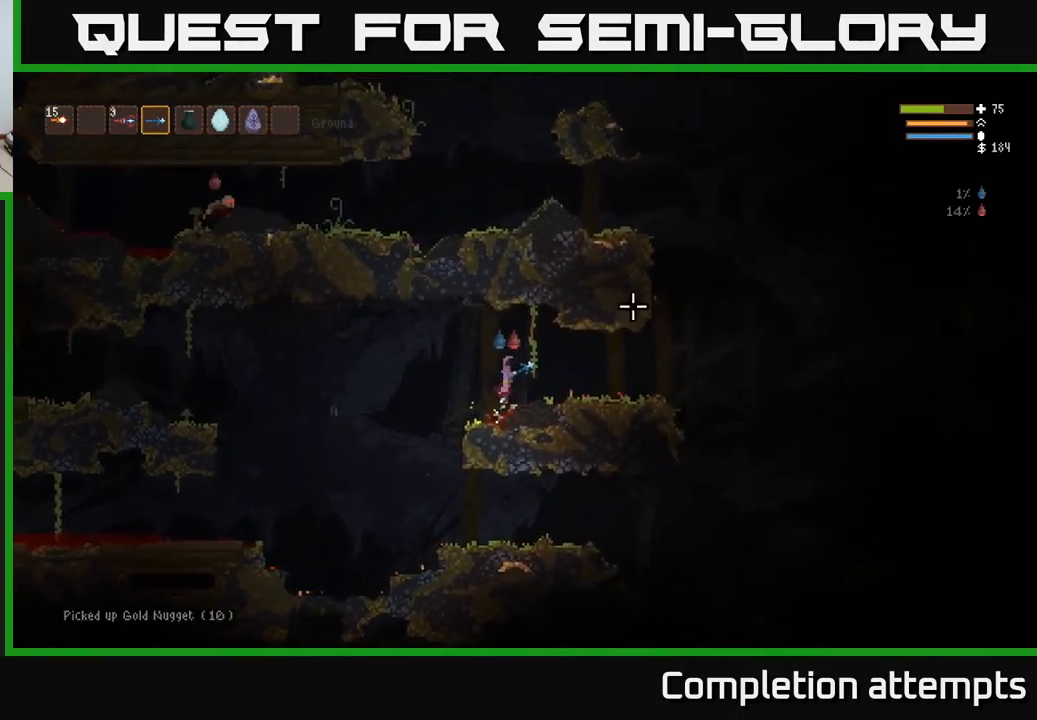
{"buttons": [], "left_stick": "right", "right_stick": "right", "events": [[50, "right_stick", "right"], [83, "L2", "up"]]}
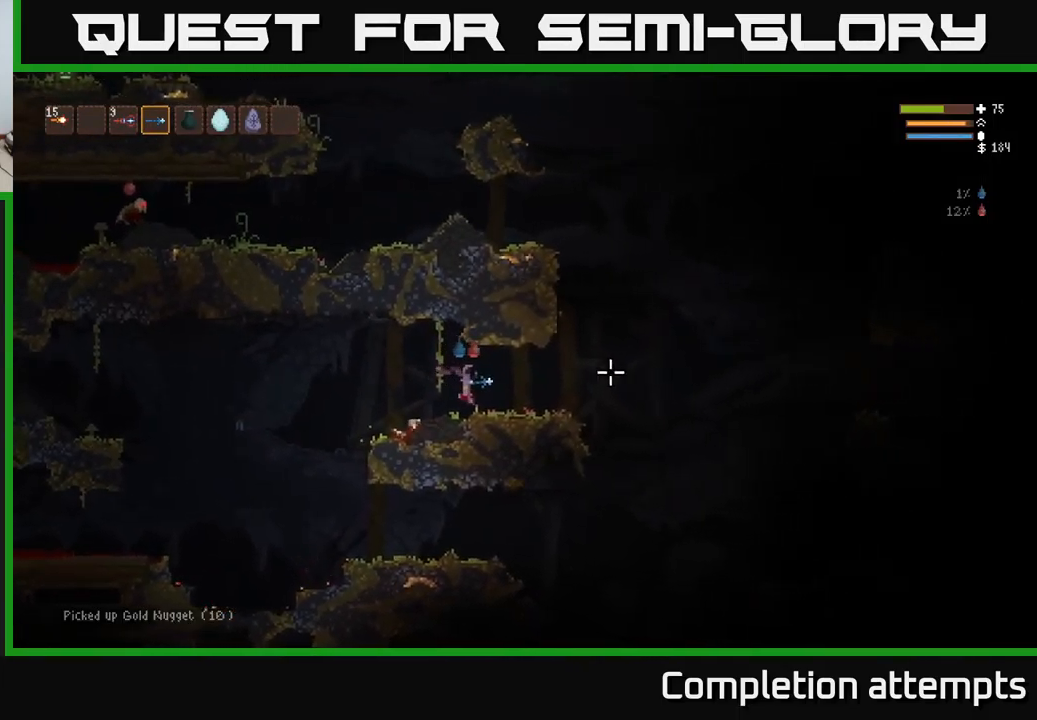
{"buttons": ["L2"], "left_stick": "right", "right_stick": "up-right", "events": [[300, "L2", "down"], [433, "right_stick", "up-right"]]}
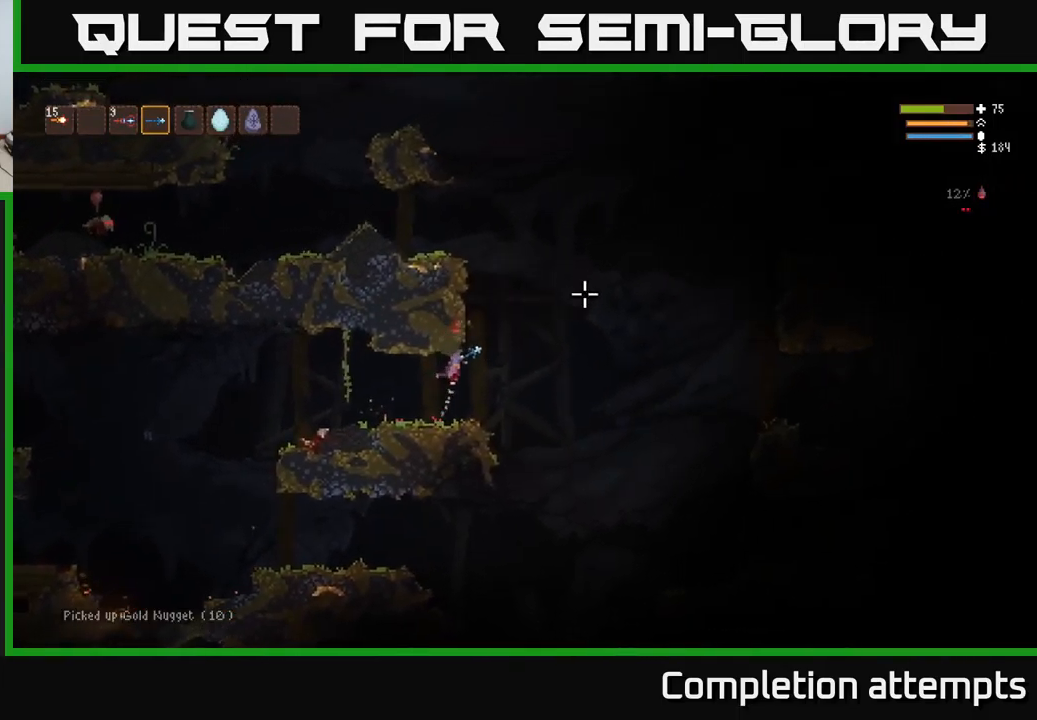
{"buttons": ["L2"], "left_stick": "left", "right_stick": "left", "events": [[233, "left_stick", "left"], [233, "right_stick", "up-left"], [367, "right_stick", "left"]]}
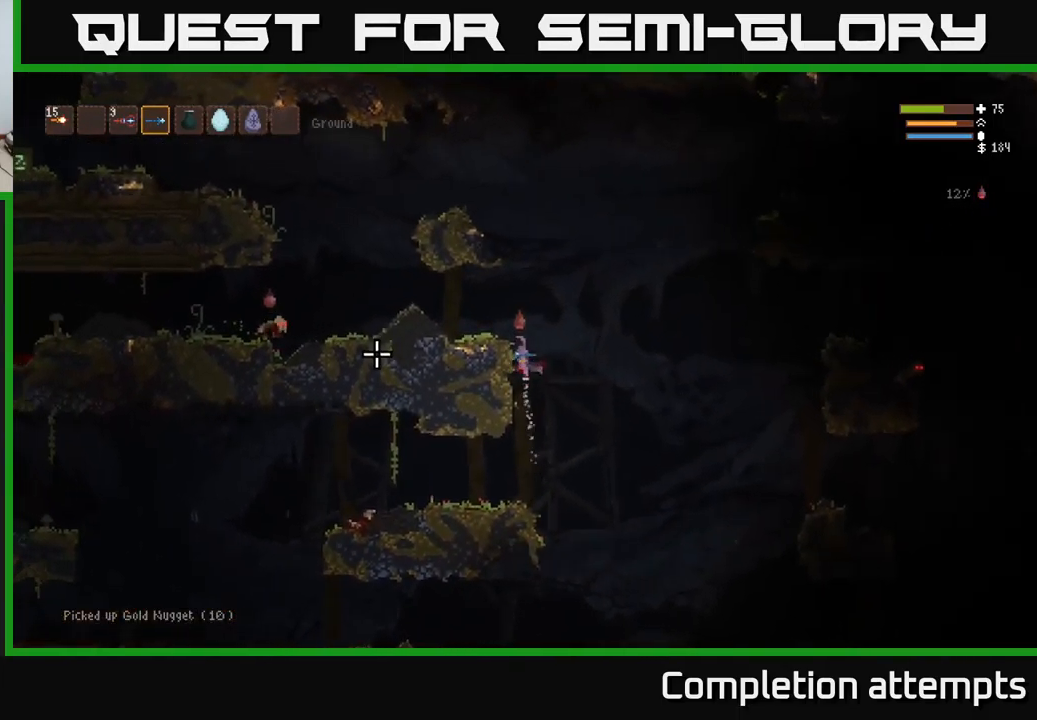
{"buttons": ["R2"], "left_stick": "left", "right_stick": "left", "events": [[433, "L2", "up"], [483, "R2", "down"]]}
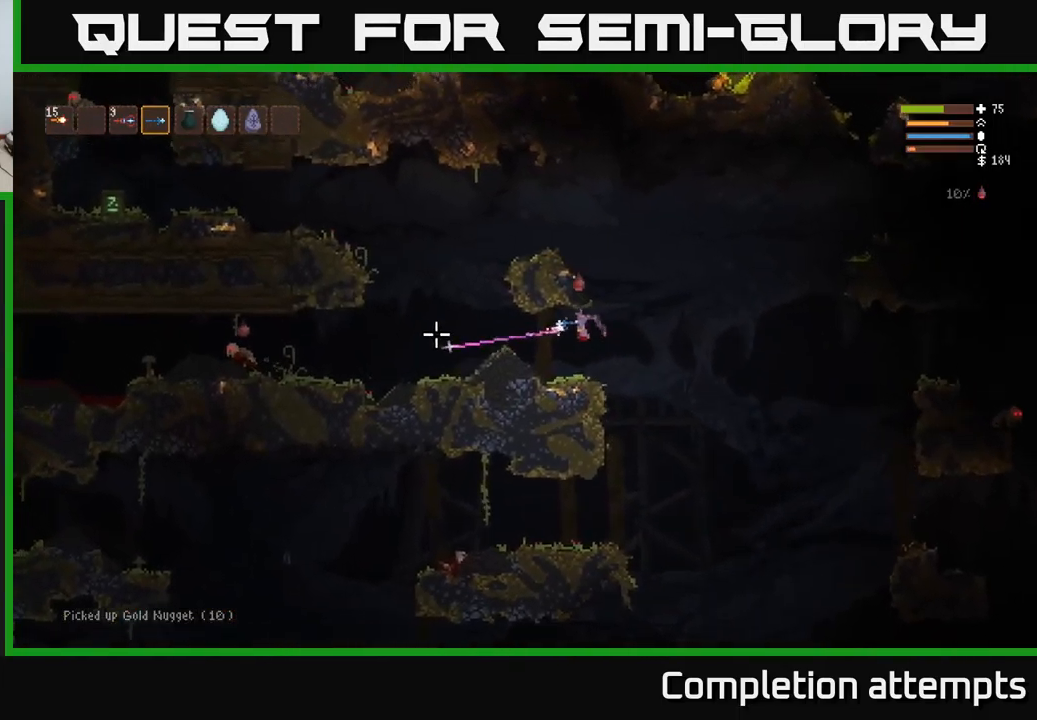
{"buttons": ["R2"], "left_stick": "left", "right_stick": "left", "events": [[117, "R2", "up"], [333, "L2", "down"], [383, "R2", "down"], [417, "L2", "up"]]}
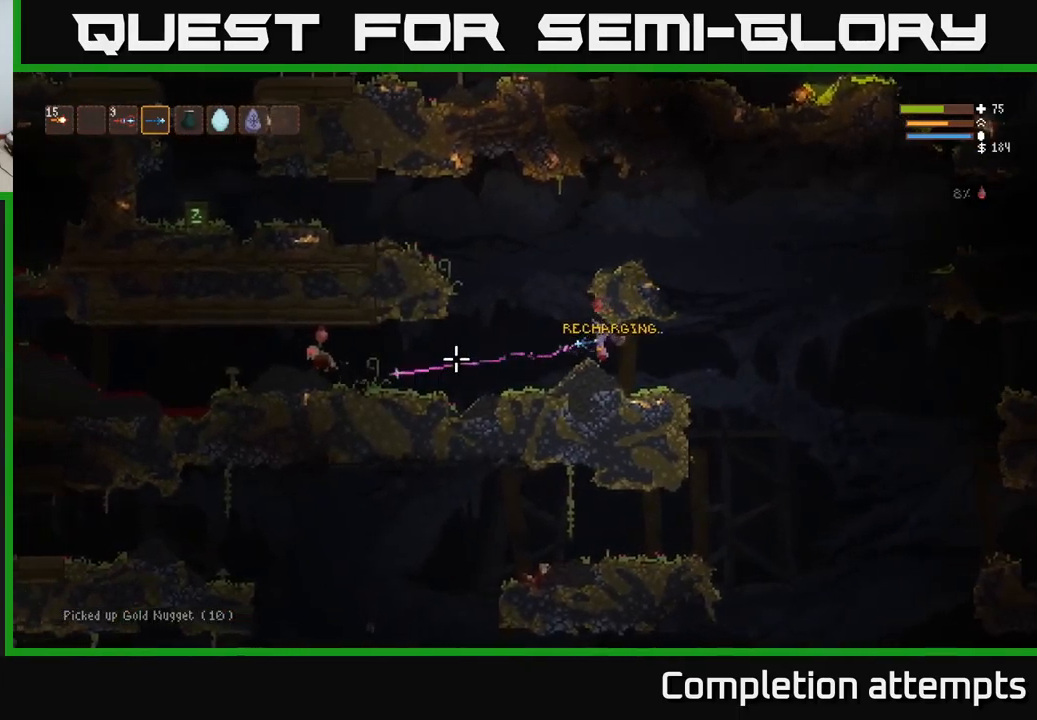
{"buttons": ["R2"], "left_stick": "left", "right_stick": "left", "events": [[17, "R2", "up"], [367, "L2", "down"], [417, "R2", "down"], [483, "L2", "up"]]}
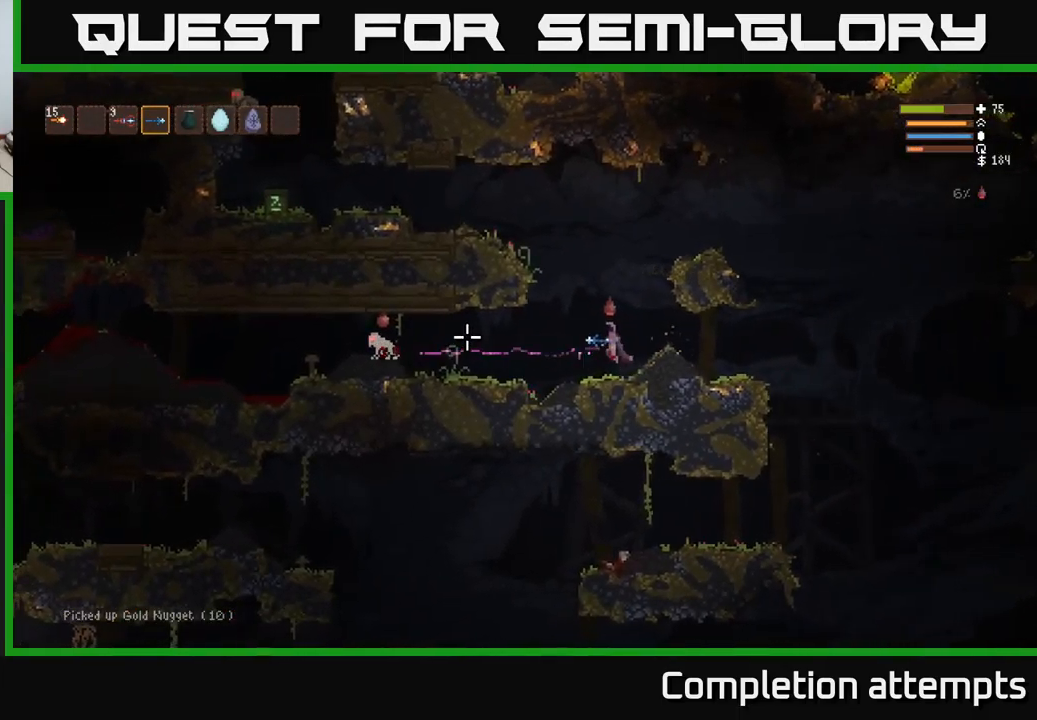
{"buttons": [], "left_stick": "left", "right_stick": "left", "events": [[17, "R2", "up"], [367, "R2", "down"], [383, "L2", "down"], [500, "L2", "up"], [500, "R2", "up"]]}
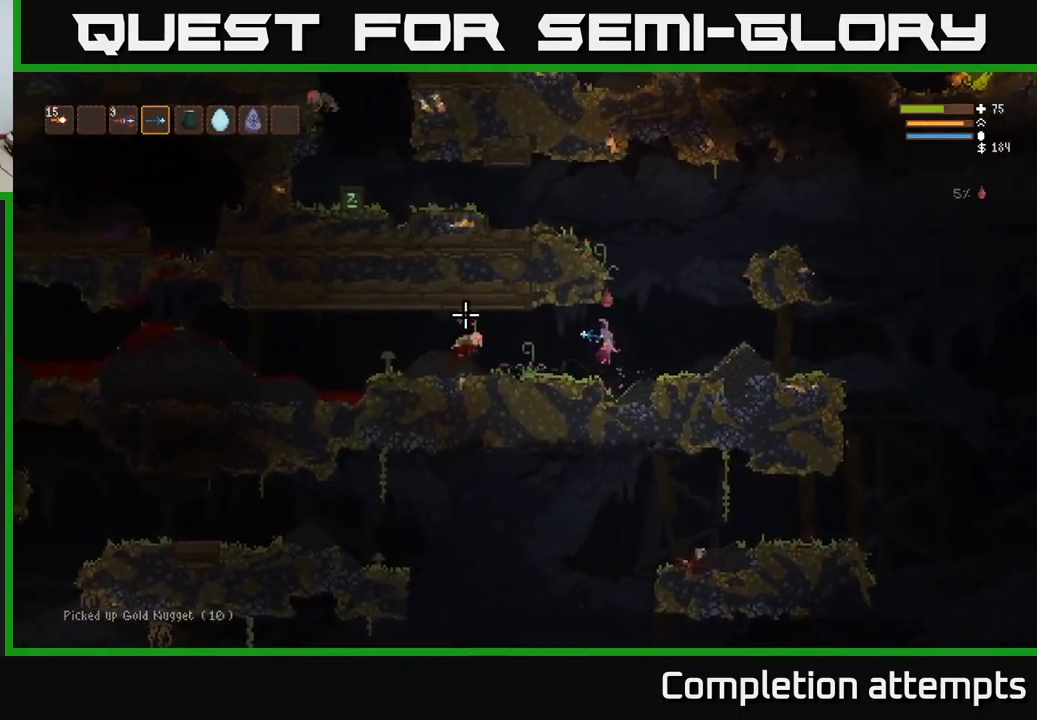
{"buttons": ["R2"], "left_stick": "left", "right_stick": "left", "events": [[466, "R2", "down"]]}
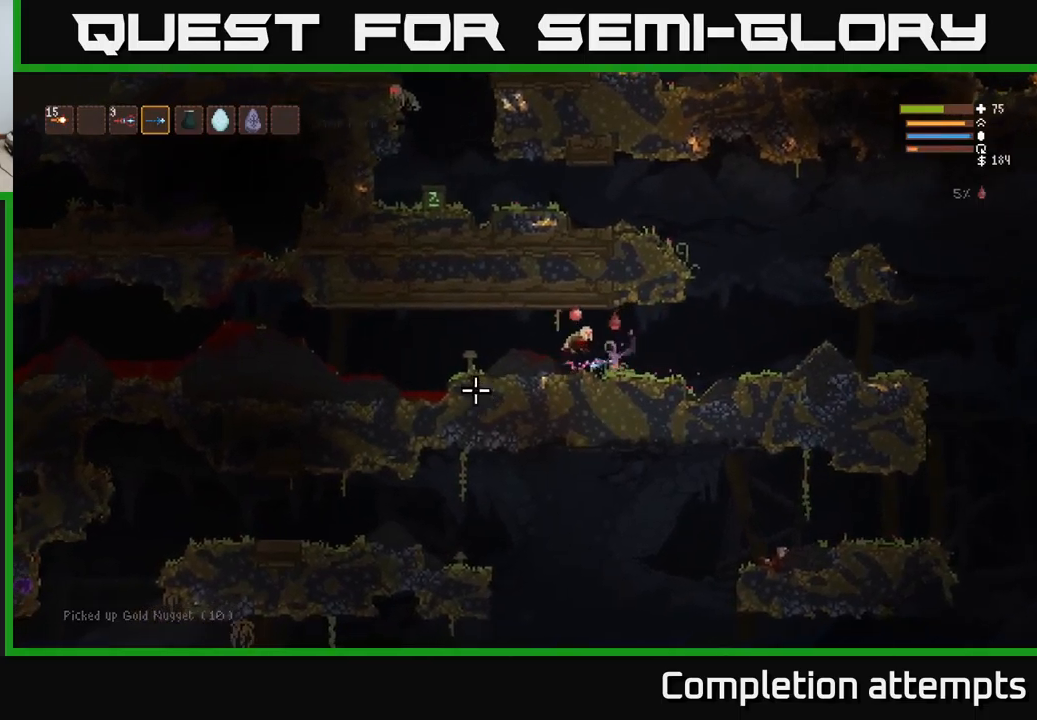
{"buttons": ["L2"], "left_stick": "right", "right_stick": "right", "events": [[50, "R2", "up"], [300, "left_stick", "center"], [350, "left_stick", "right"], [350, "right_stick", "right"], [433, "L2", "down"]]}
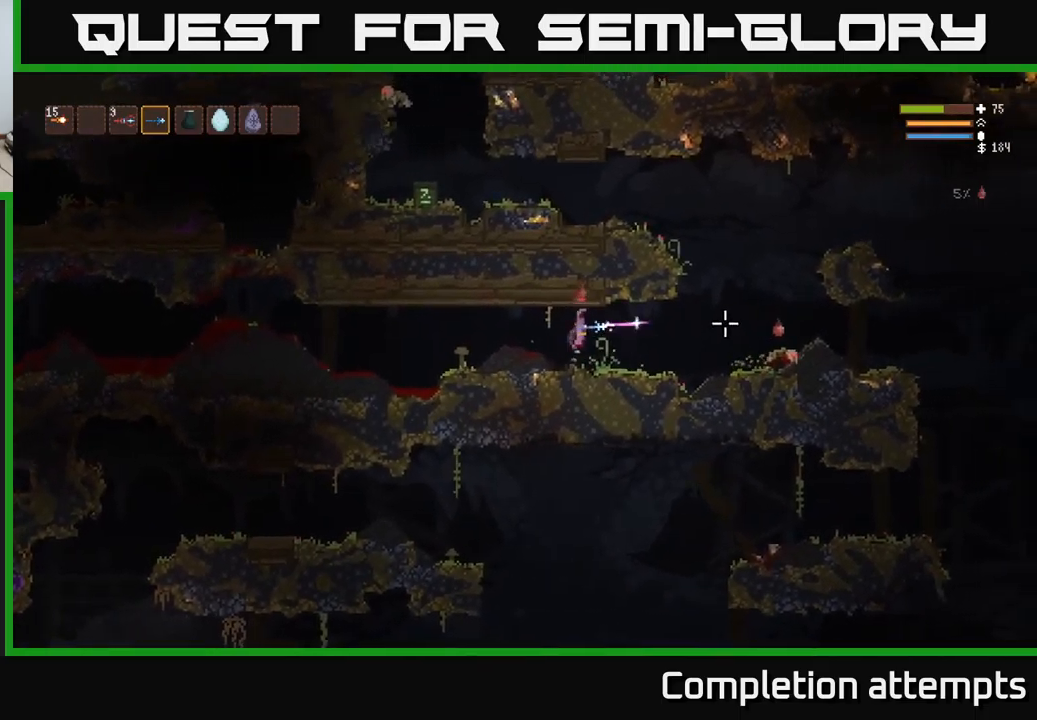
{"buttons": ["R2"], "left_stick": "right", "right_stick": "right", "events": [[17, "R2", "down"], [83, "L2", "up"], [117, "R2", "up"], [483, "R2", "down"]]}
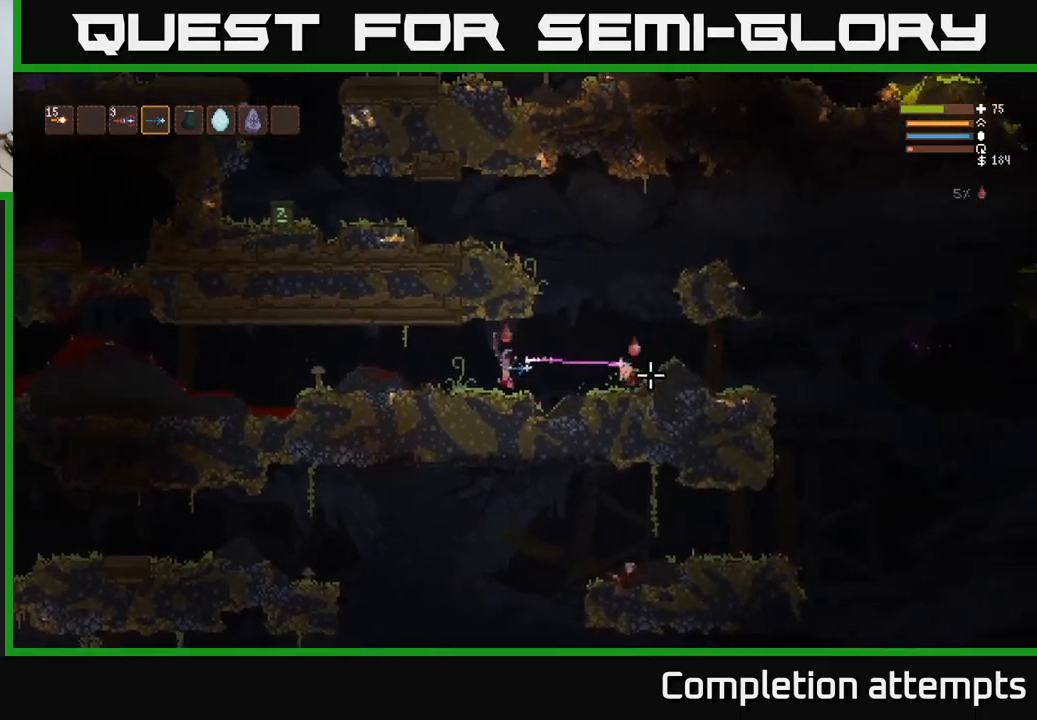
{"buttons": [], "left_stick": "right", "right_stick": "down", "events": [[117, "R2", "up"], [217, "L2", "down"], [350, "L2", "up"], [483, "right_stick", "down"]]}
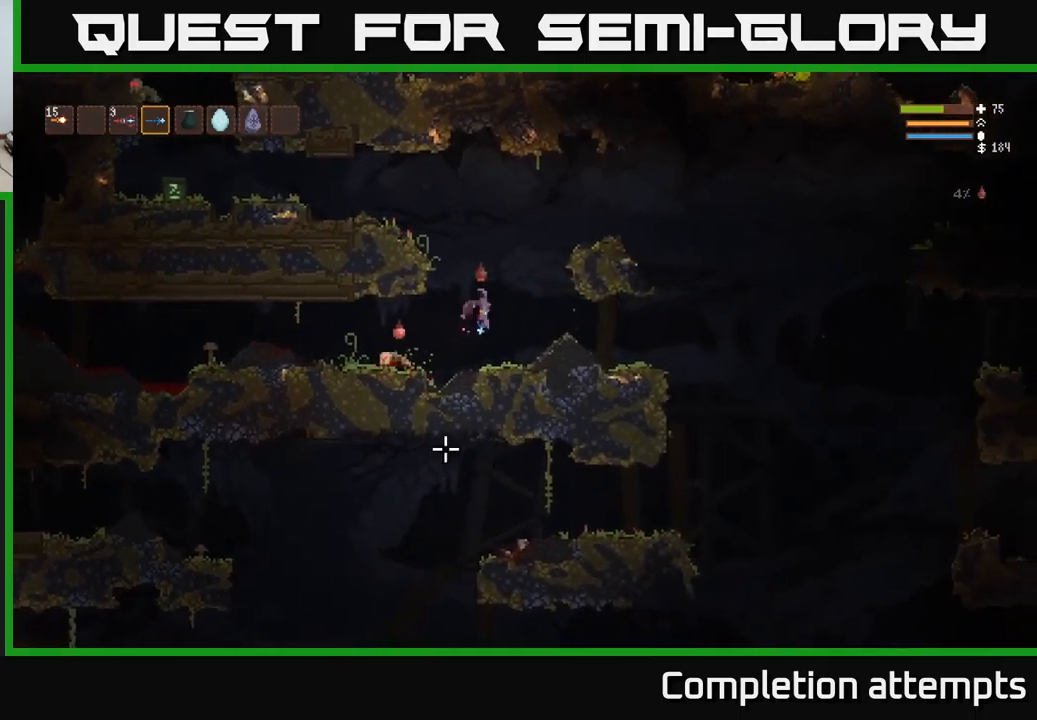
{"buttons": [], "left_stick": "left", "right_stick": "left", "events": [[33, "right_stick", "down-left"], [133, "left_stick", "left"], [167, "R2", "down"], [183, "right_stick", "left"], [317, "R2", "up"]]}
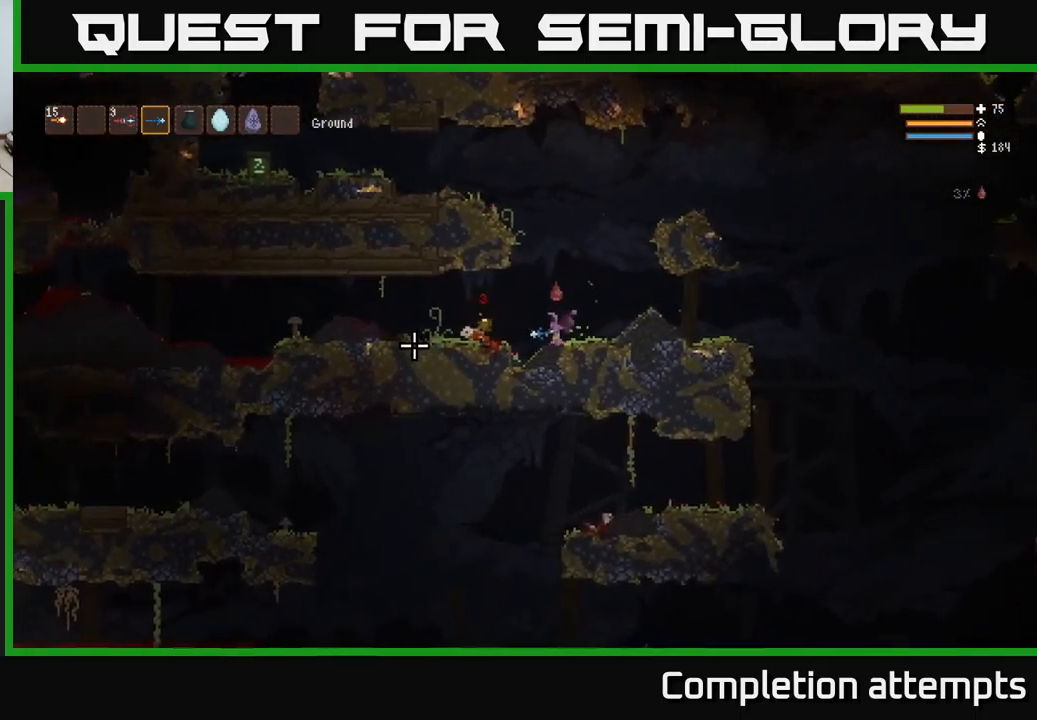
{"buttons": [], "left_stick": "right", "right_stick": "right", "events": [[250, "right_stick", "up-left"], [267, "L2", "down"], [383, "L2", "up"], [400, "left_stick", "center"], [433, "right_stick", "up-right"], [483, "left_stick", "right"], [500, "right_stick", "right"]]}
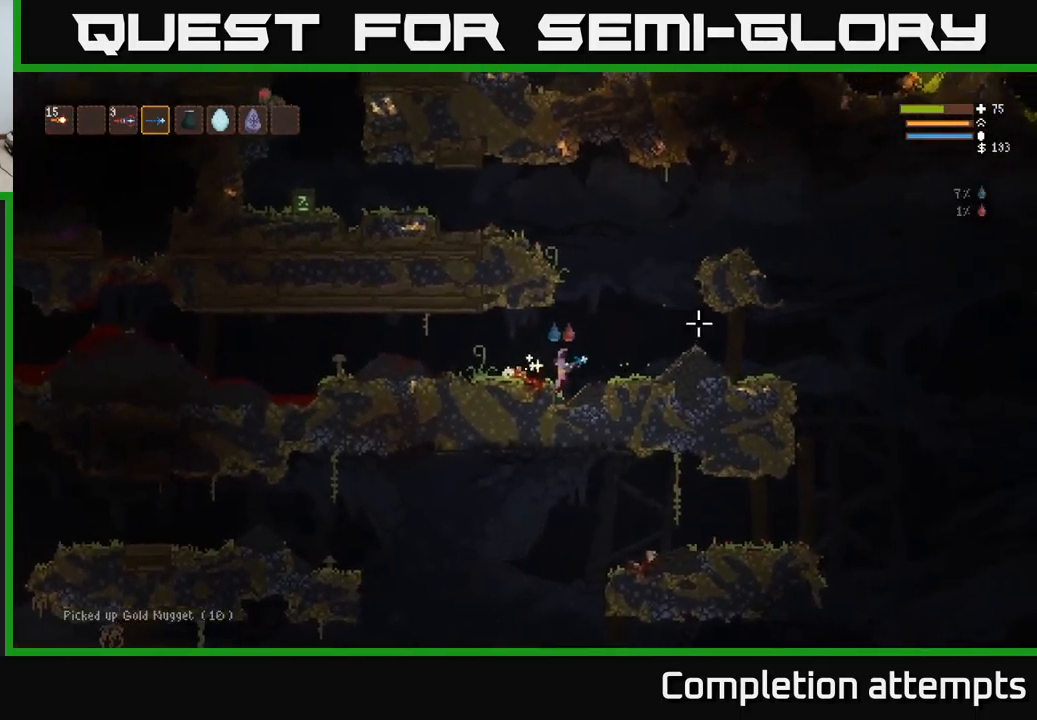
{"buttons": [], "left_stick": "right", "right_stick": "right", "events": [[317, "L2", "down"], [400, "L2", "up"]]}
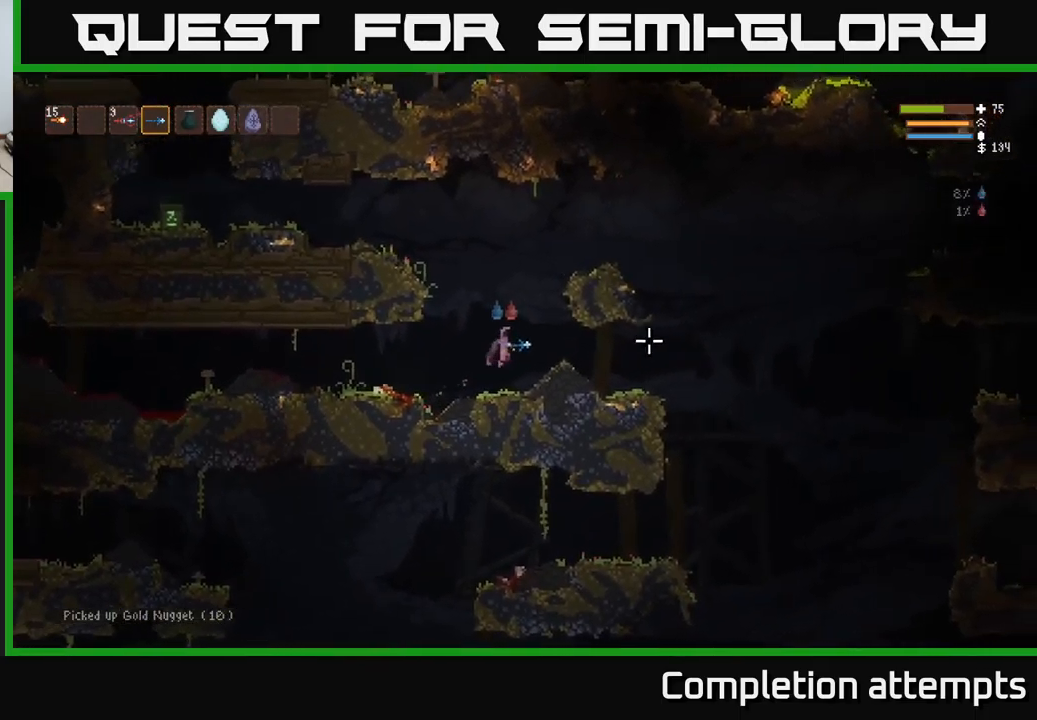
{"buttons": [], "left_stick": "right", "right_stick": "right", "events": []}
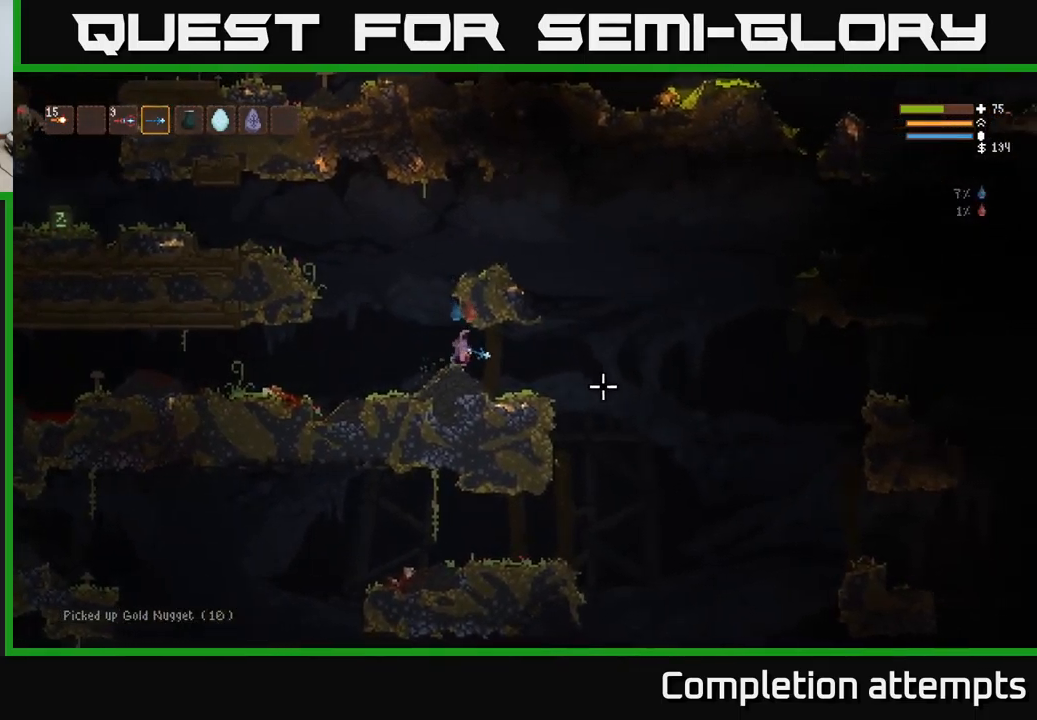
{"buttons": [], "left_stick": "right", "right_stick": "right", "events": [[217, "L2", "down"], [283, "R2", "down"], [300, "L2", "up"], [350, "R2", "up"]]}
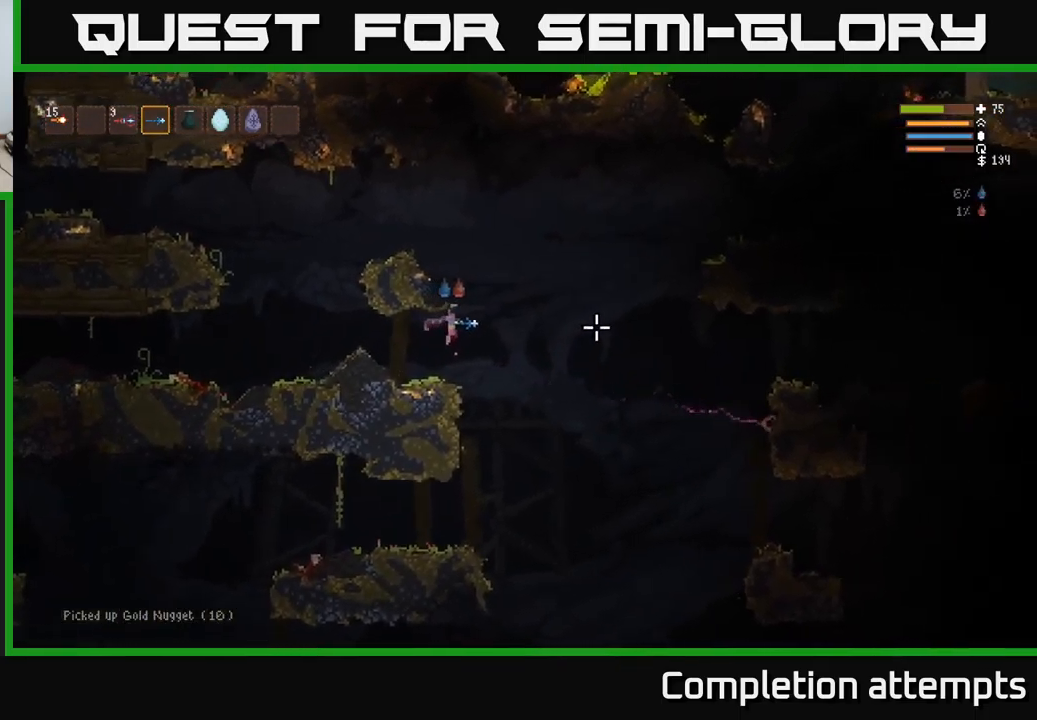
{"buttons": [], "left_stick": "right", "right_stick": "right", "events": [[283, "L2", "down"], [317, "R2", "down"], [367, "L2", "up"], [367, "R2", "up"]]}
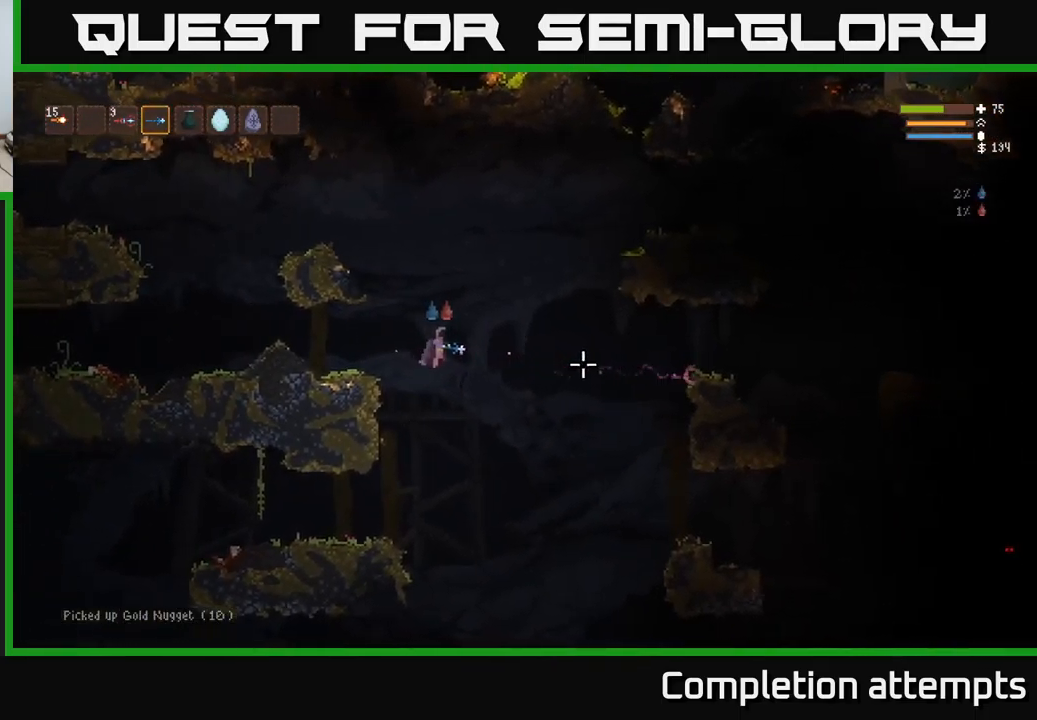
{"buttons": ["L2"], "left_stick": "right", "right_stick": "right", "events": [[467, "L2", "down"], [467, "R2", "down"], [500, "R2", "up"]]}
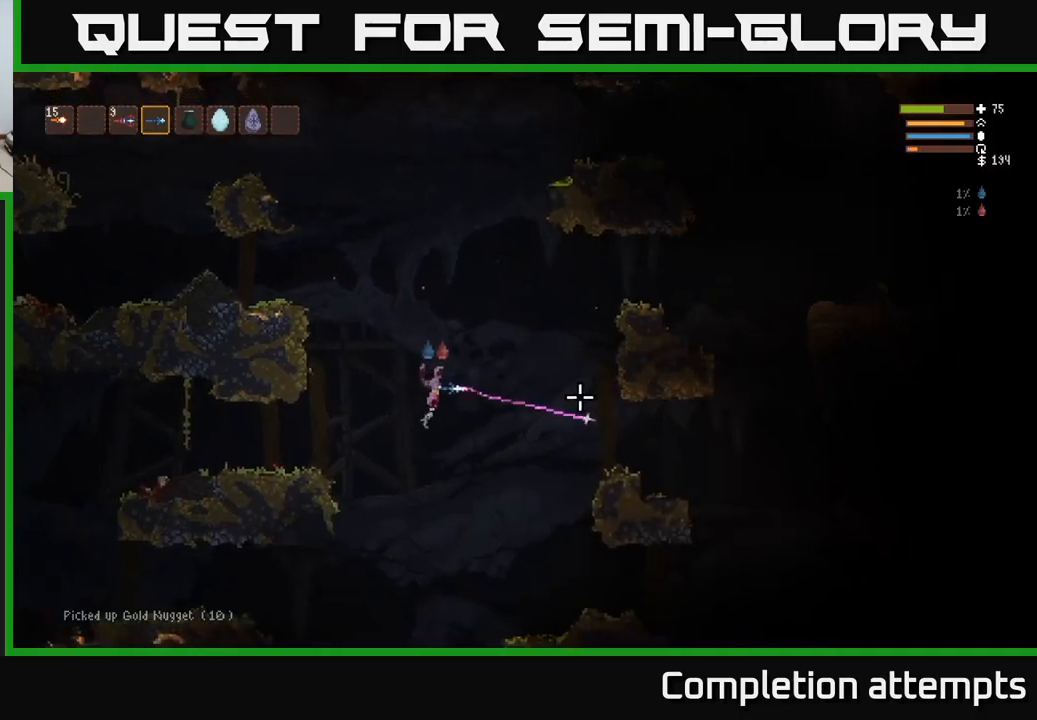
{"buttons": ["L2"], "left_stick": "right", "right_stick": "right", "events": [[34, "L2", "up"], [417, "L2", "down"], [434, "R2", "down"], [484, "R2", "up"]]}
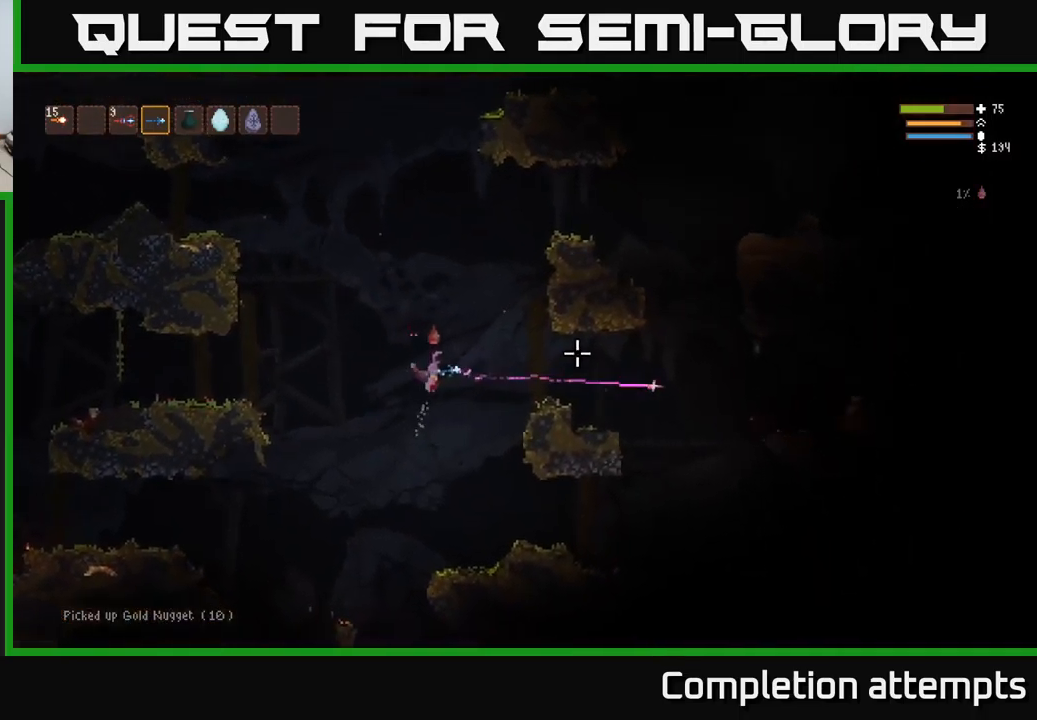
{"buttons": ["L2"], "left_stick": "right", "right_stick": "right", "events": [[17, "L2", "up"], [367, "L2", "down"]]}
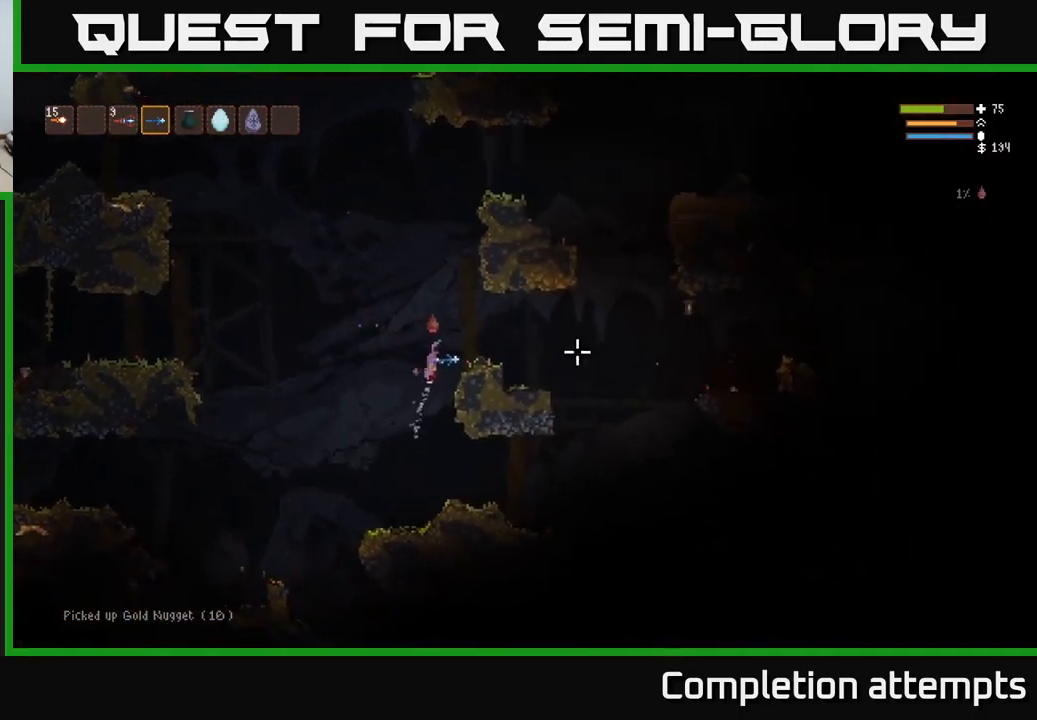
{"buttons": [], "left_stick": "right", "right_stick": "right", "events": [[184, "L2", "up"]]}
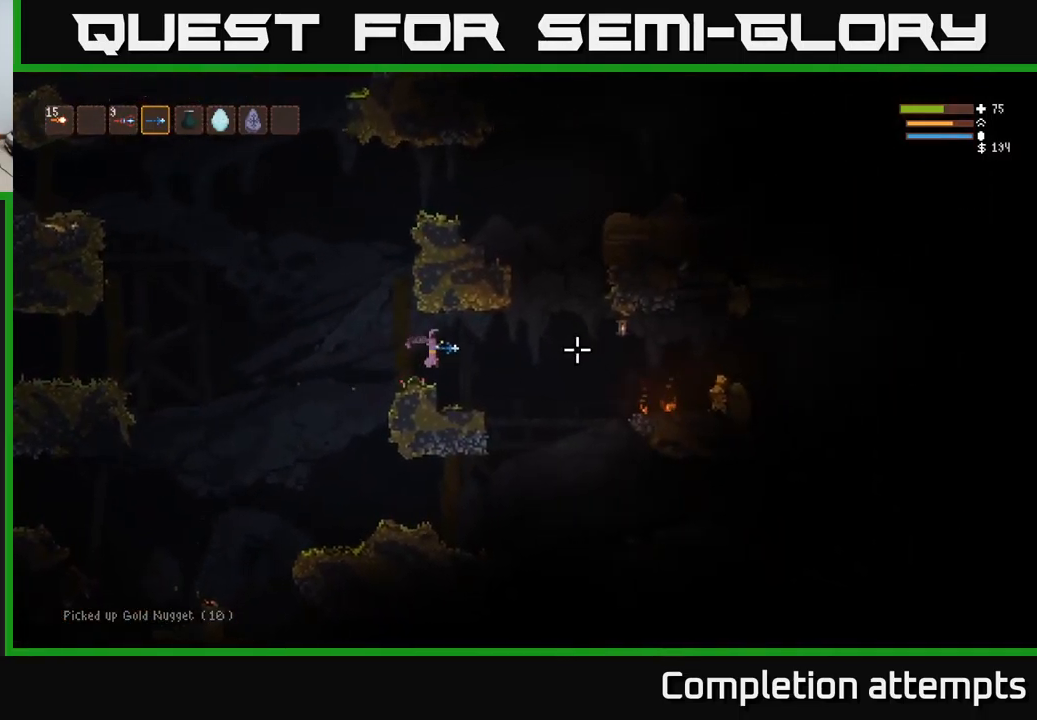
{"buttons": [], "left_stick": "right", "right_stick": "right", "events": [[350, "L2", "down"], [450, "L2", "up"]]}
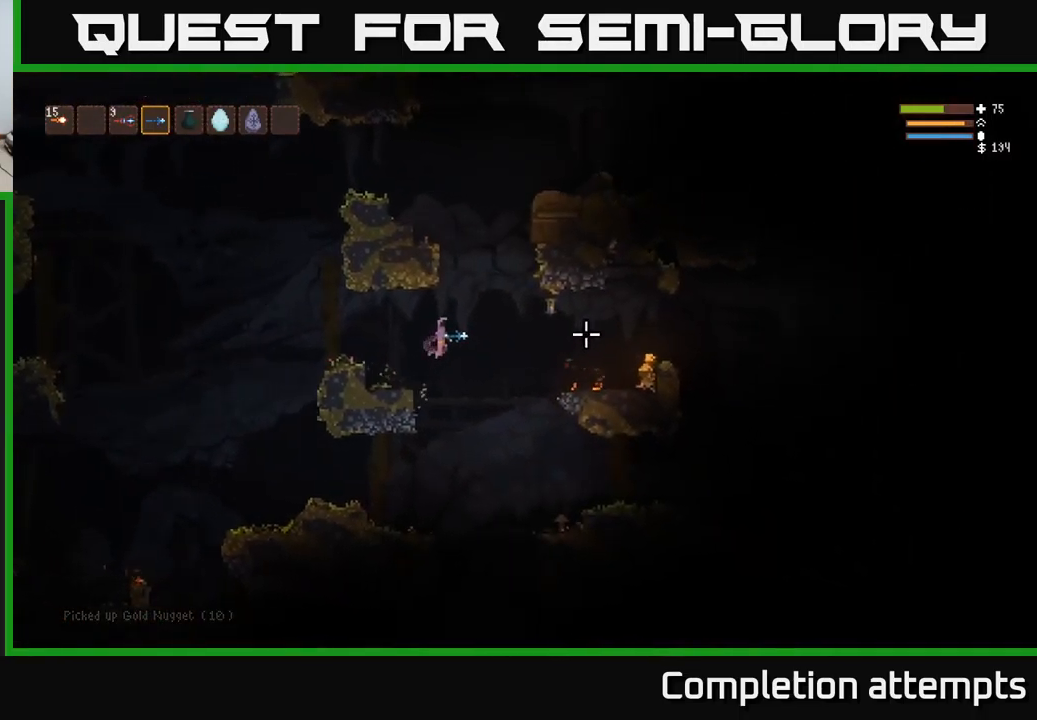
{"buttons": ["L2"], "left_stick": "right", "right_stick": "right", "events": [[467, "L2", "down"]]}
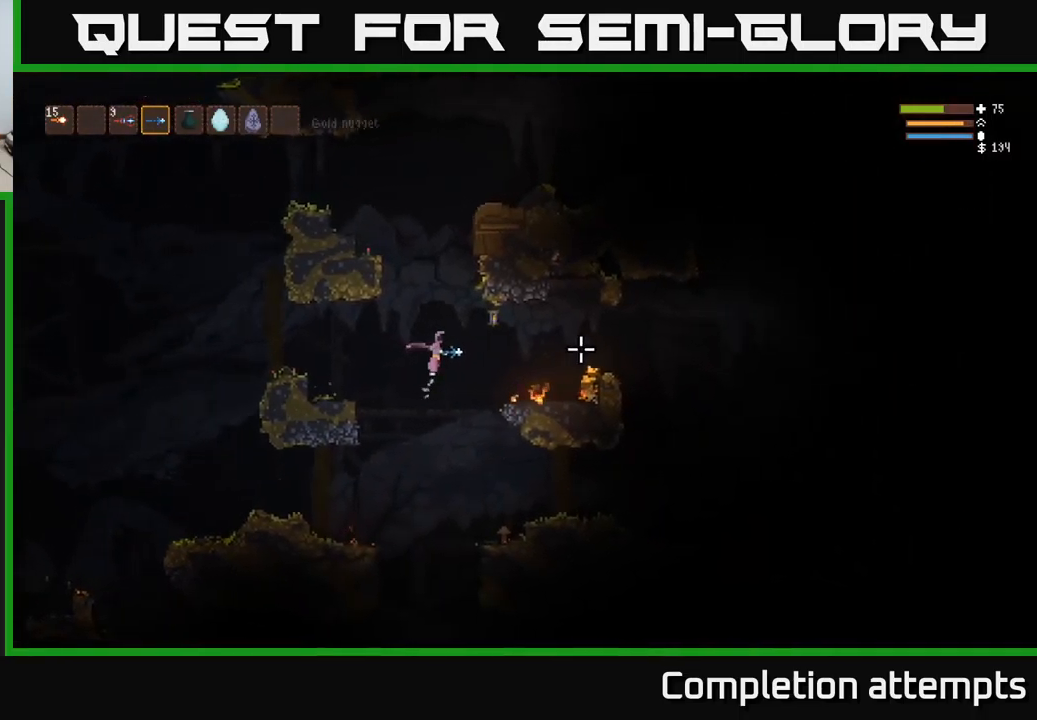
{"buttons": ["L2"], "left_stick": "right", "right_stick": "right", "events": [[84, "L2", "up"], [450, "L2", "down"]]}
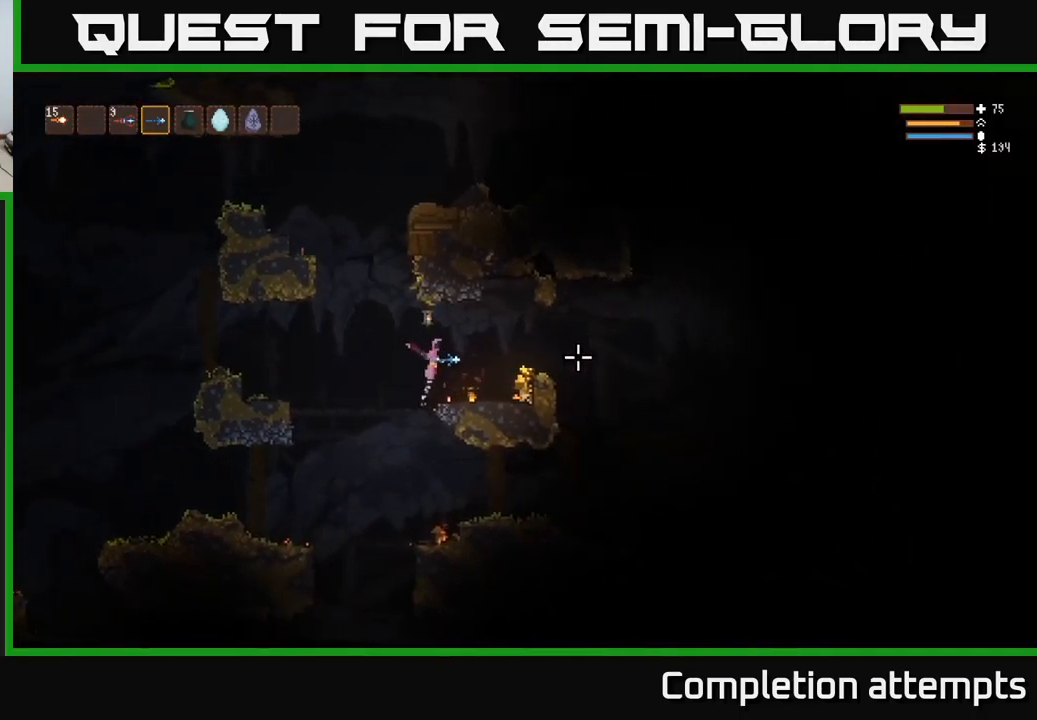
{"buttons": [], "left_stick": "right", "right_stick": "right", "events": [[50, "L2", "up"], [217, "L2", "down"], [334, "L2", "up"]]}
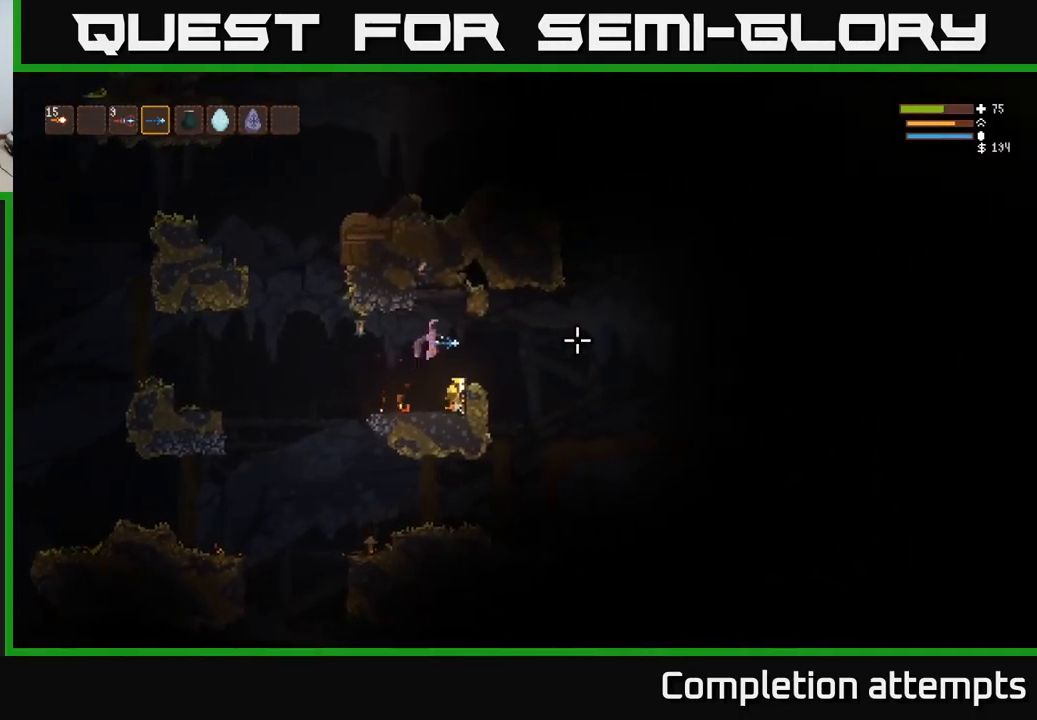
{"buttons": ["L2"], "left_stick": "left", "right_stick": "right", "events": [[234, "left_stick", "center"], [317, "left_stick", "left"], [350, "L2", "down"]]}
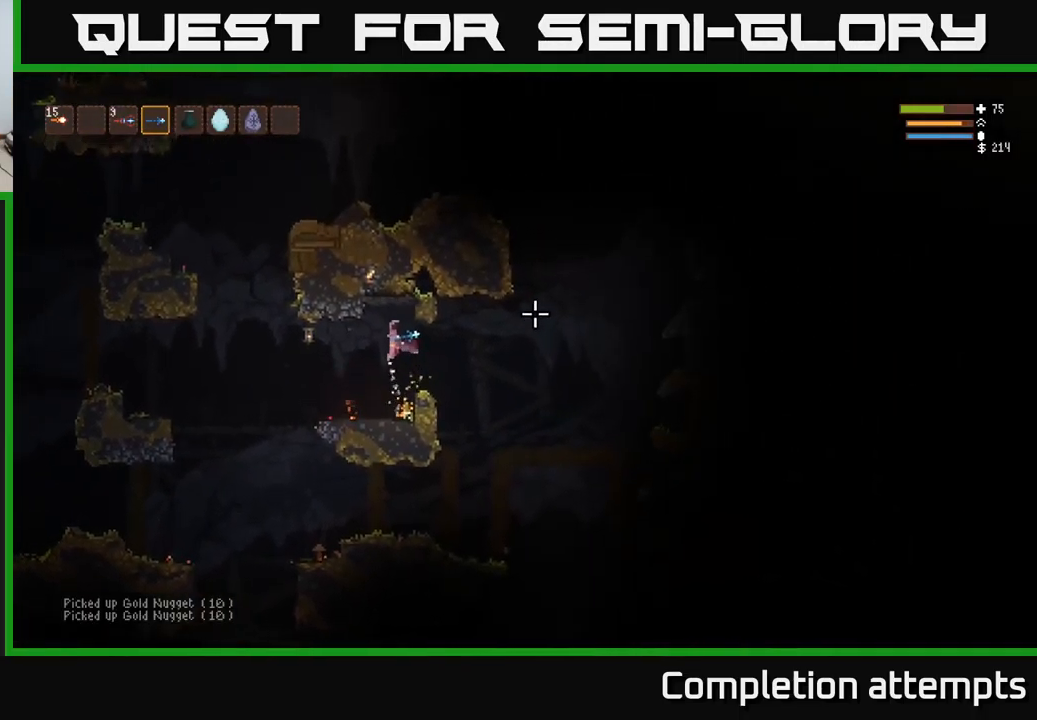
{"buttons": [], "left_stick": "left", "right_stick": "right", "events": [[50, "L2", "up"]]}